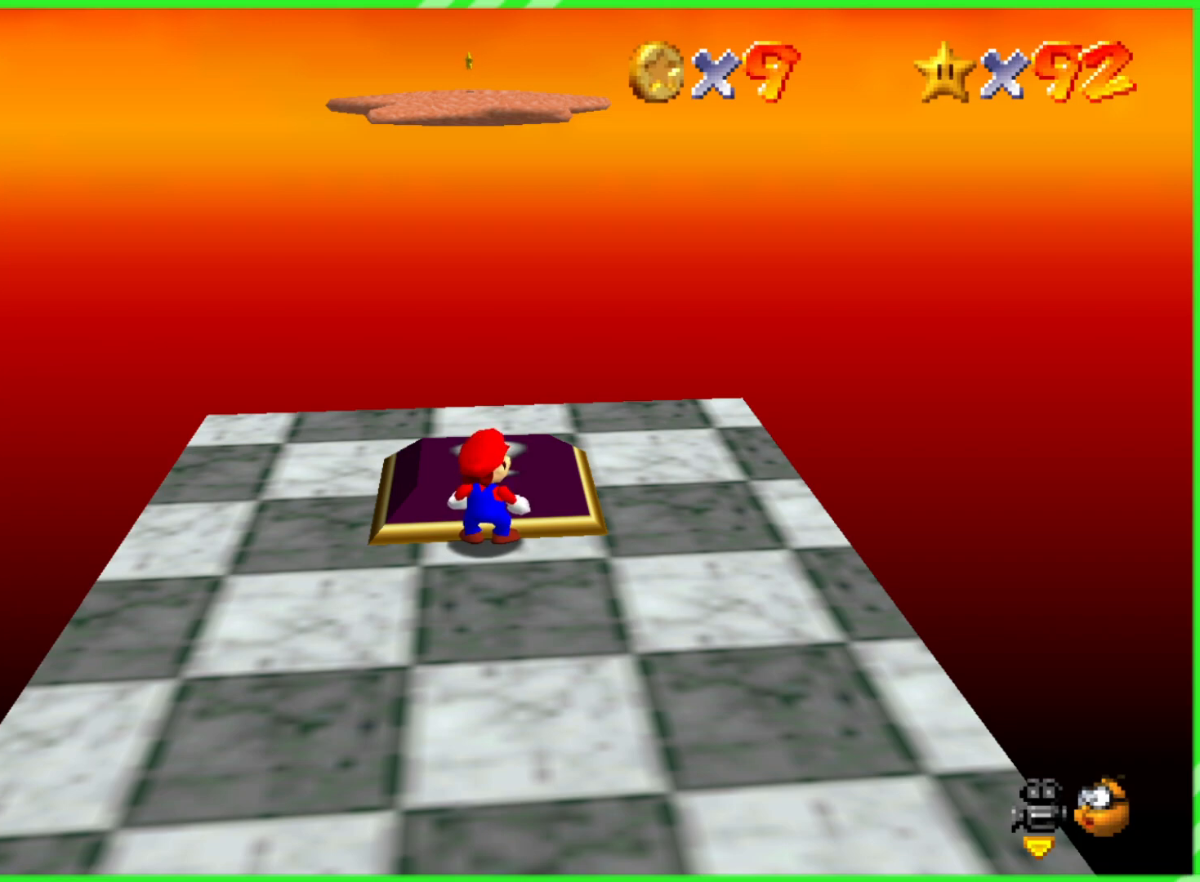
Gameplay with a controller (Nintendo layout); each line is a JSON object with the inputs held at the frame after it. "events" lists button and stick changes between this image and that frame as [ms after this image, input, new state], when the widget could be followed in between. Not read: DPAD_DOWN DPAD_UP L1 L3 R1 R3 X Y.
{"buttons": [], "left_stick": "up", "events": [[300, "left_stick", "up"]]}
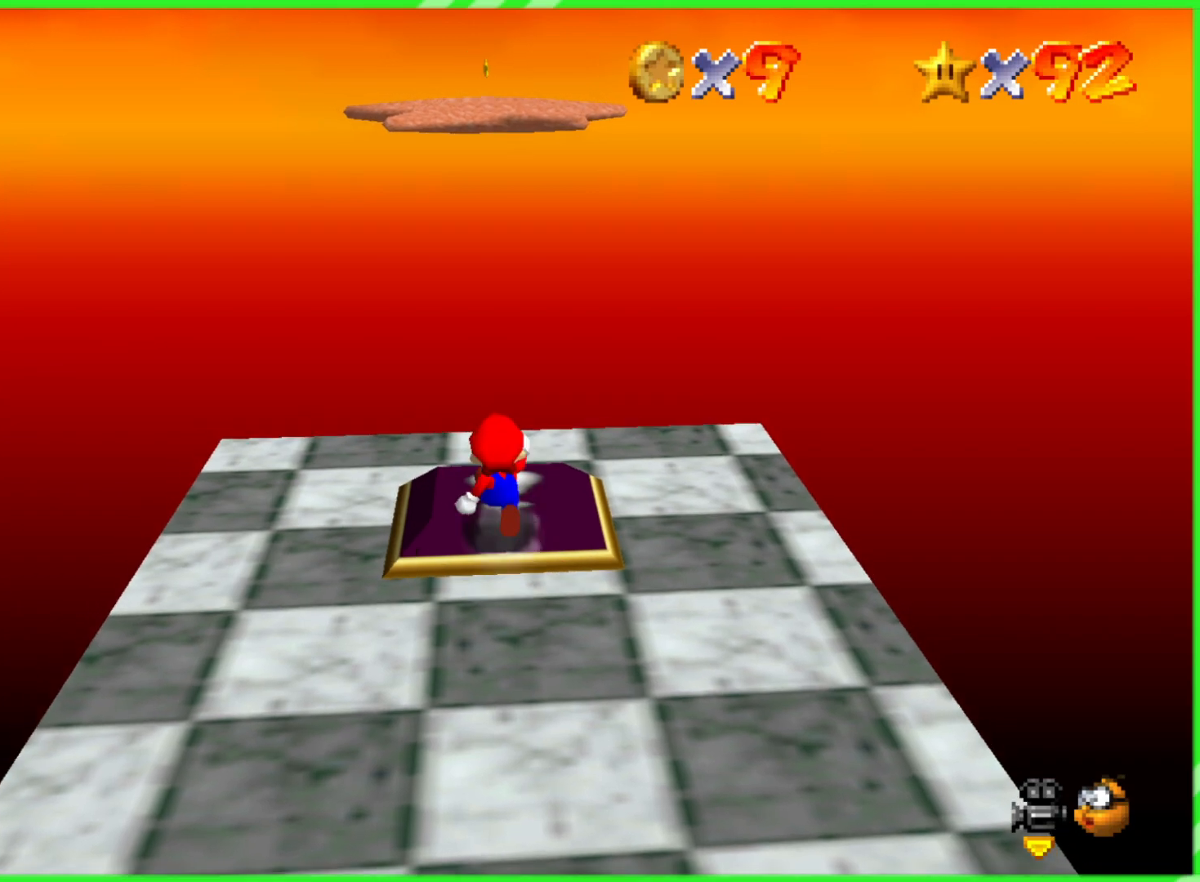
{"buttons": [], "left_stick": "center", "events": [[17, "left_stick", "center"]]}
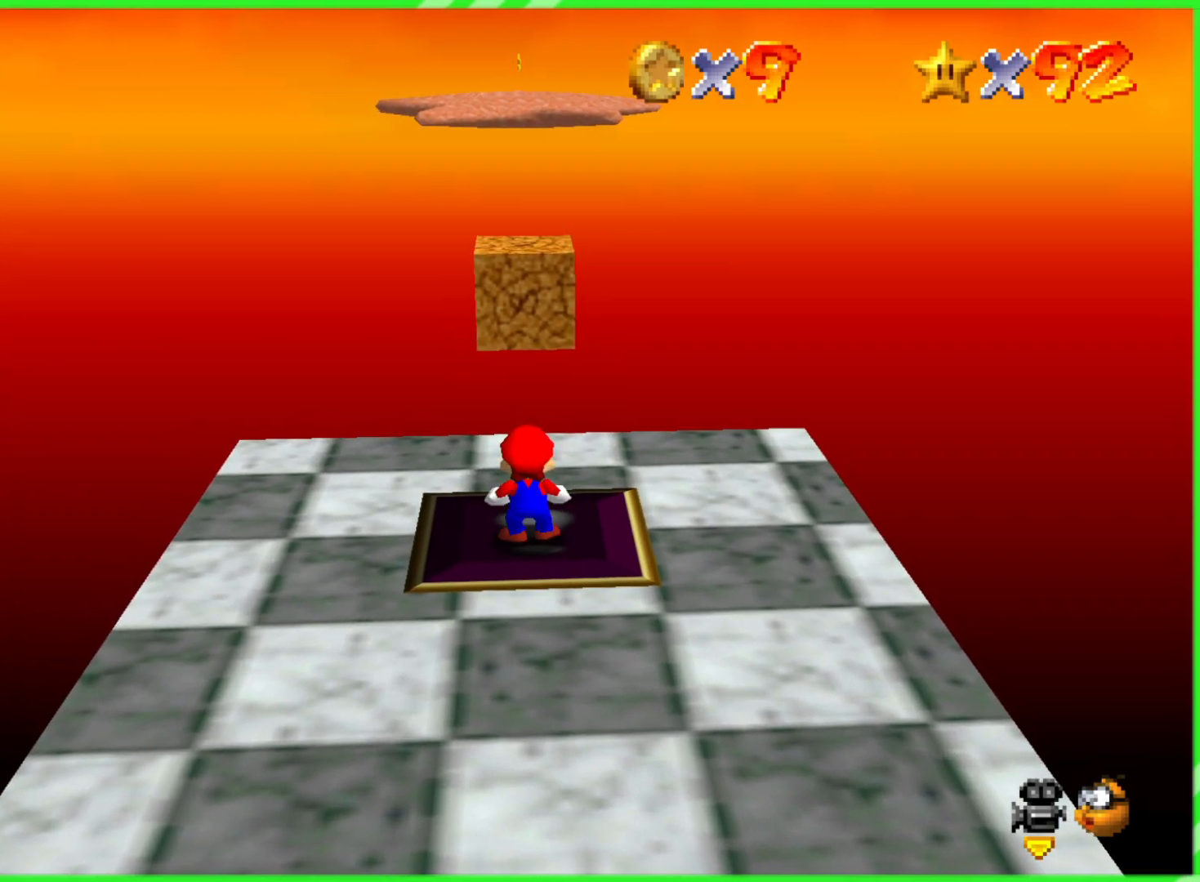
{"buttons": [], "left_stick": "up", "events": [[133, "left_stick", "up"]]}
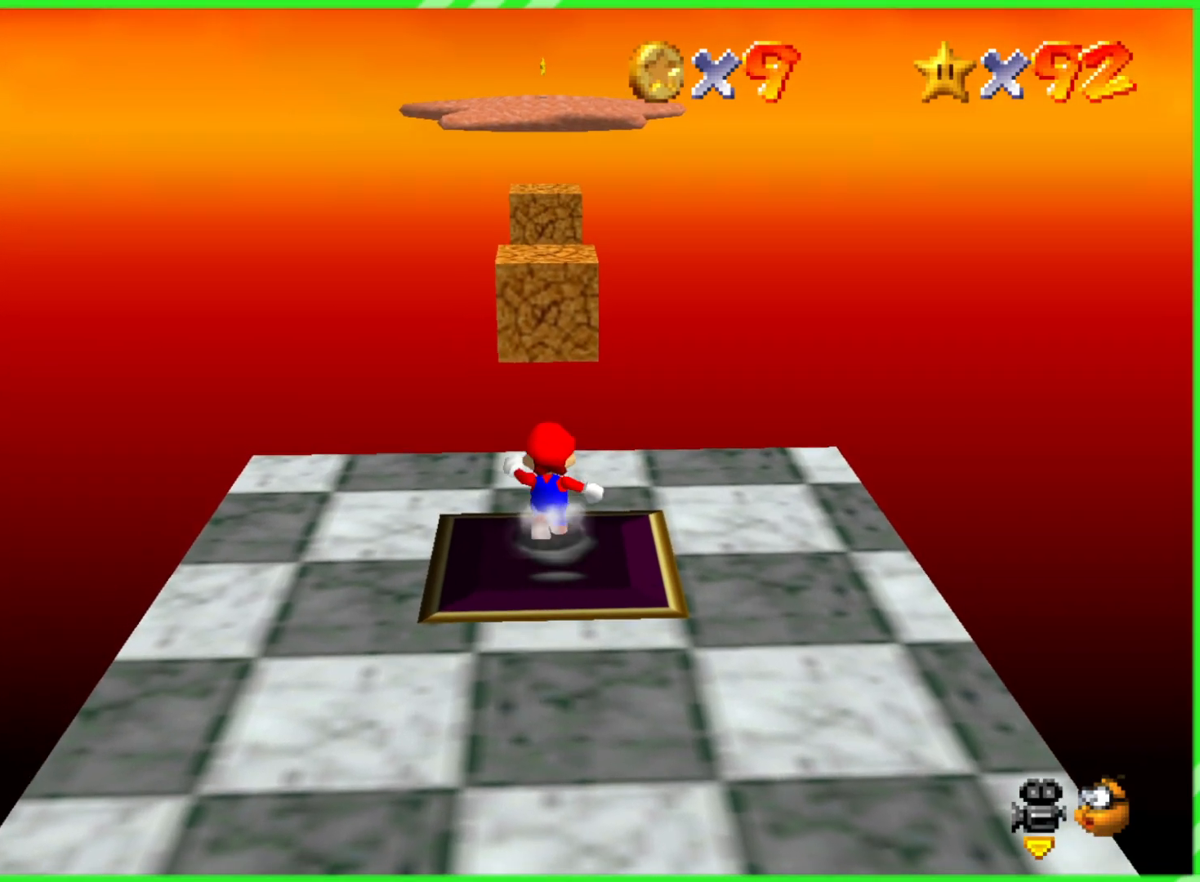
{"buttons": ["A"], "left_stick": "down", "events": [[350, "left_stick", "down"], [383, "A", "down"]]}
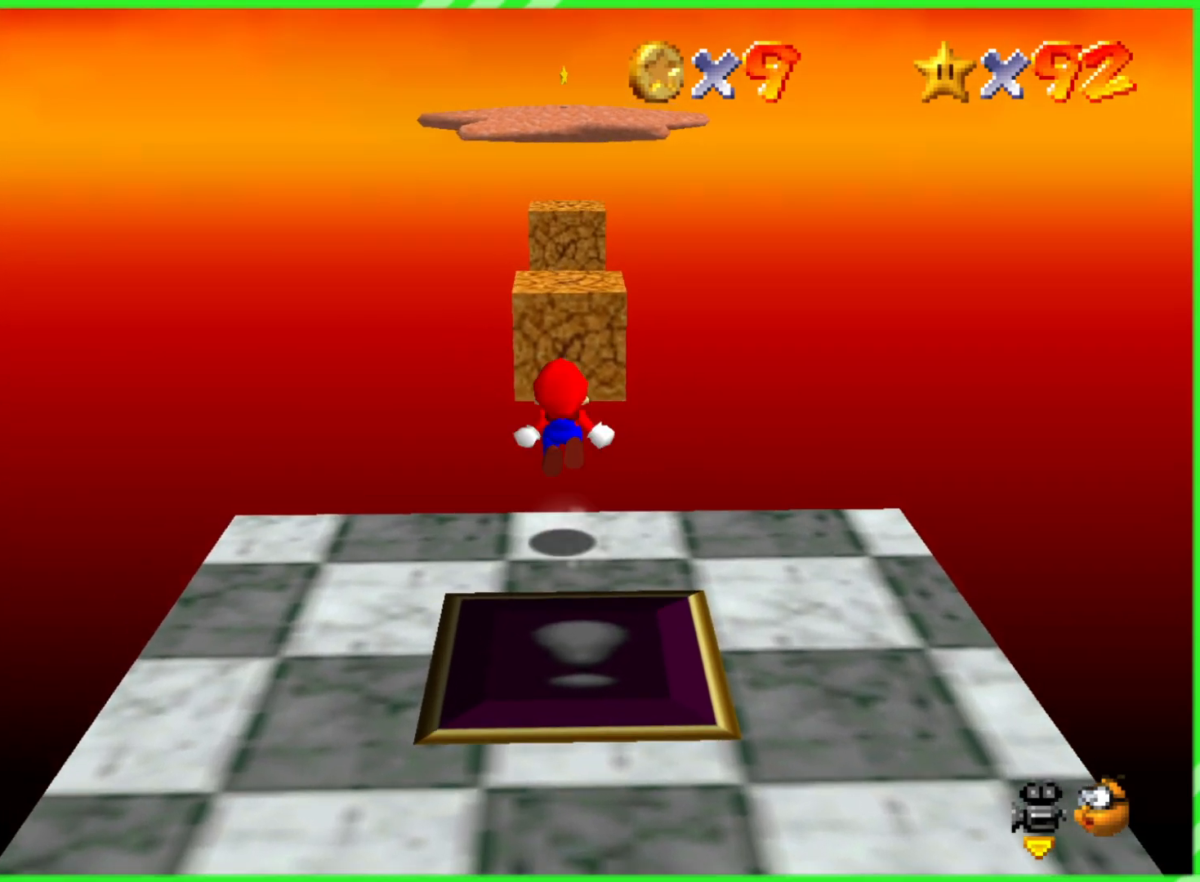
{"buttons": ["A"], "left_stick": "down", "events": []}
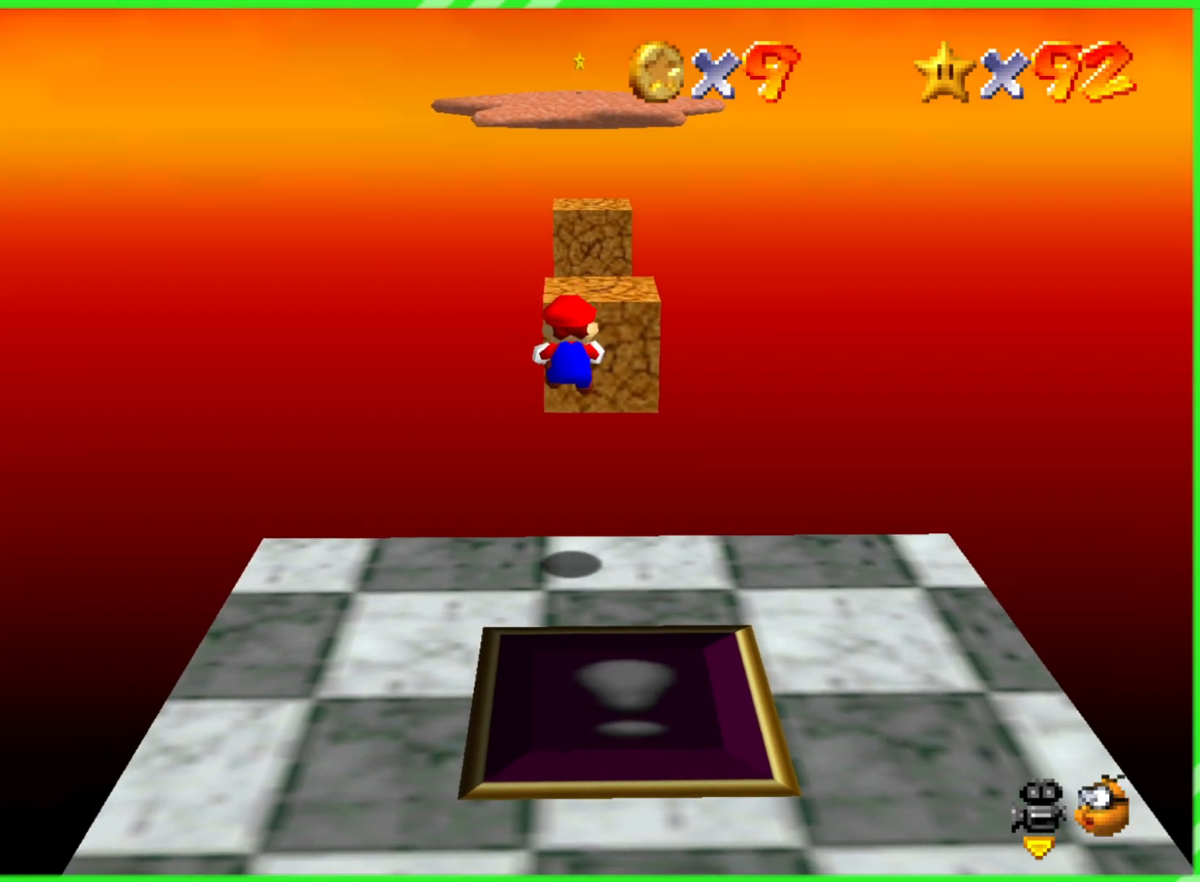
{"buttons": [], "left_stick": "center", "events": [[233, "A", "up"], [400, "left_stick", "center"]]}
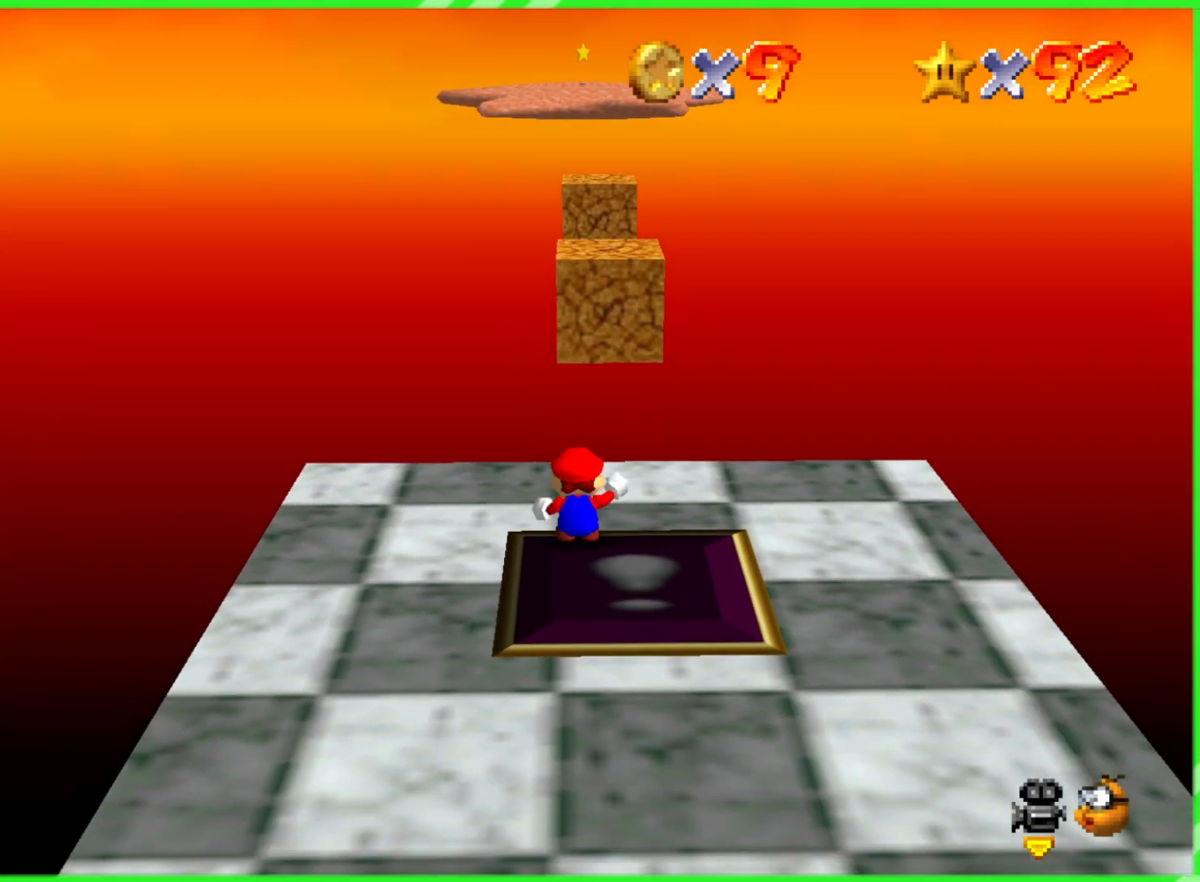
{"buttons": [], "left_stick": "center", "events": []}
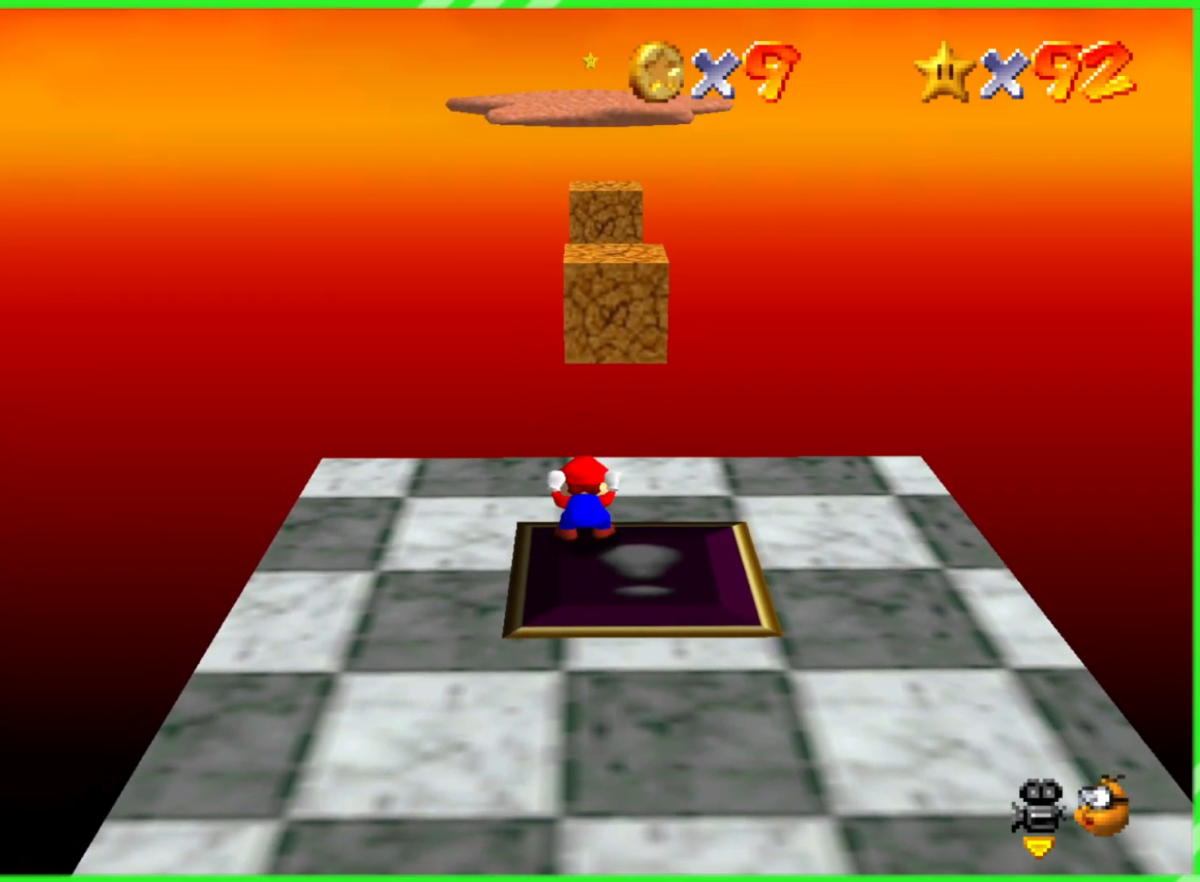
{"buttons": [], "left_stick": "center", "events": []}
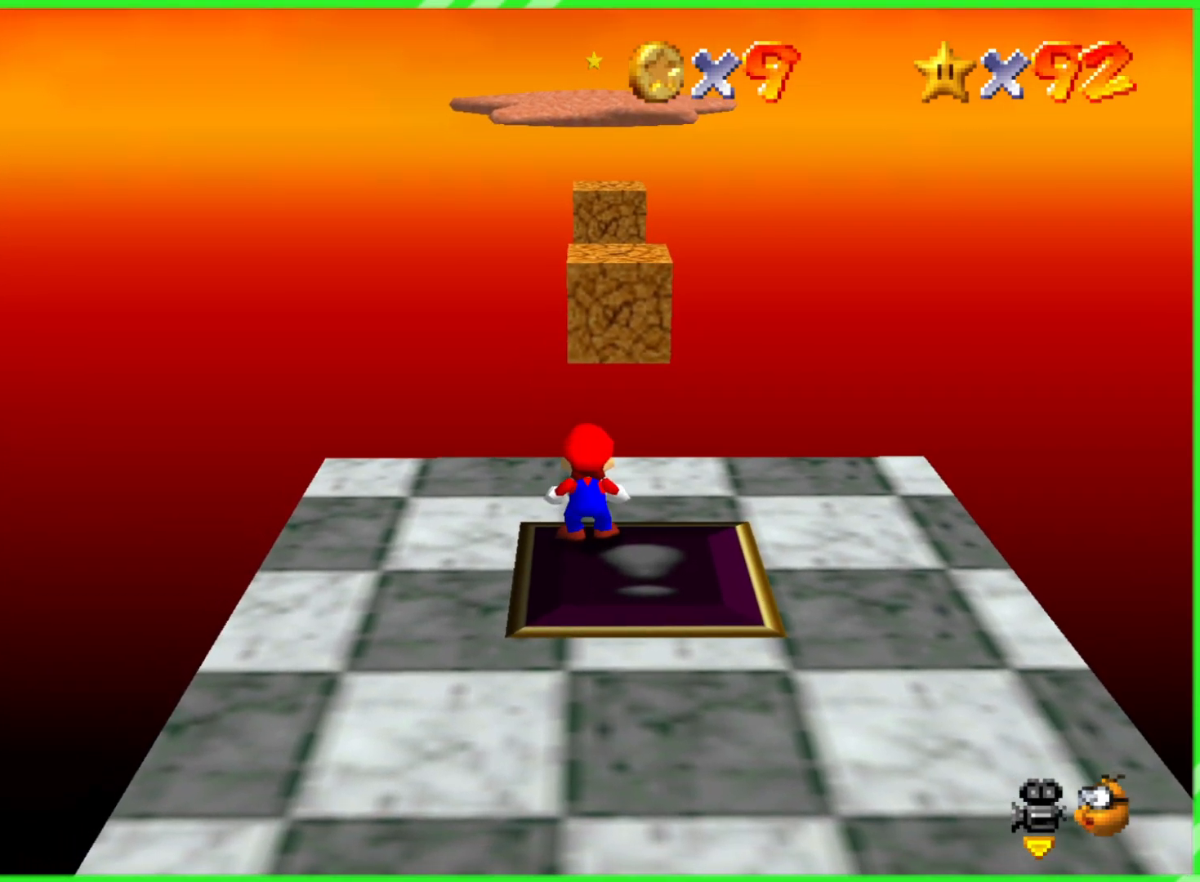
{"buttons": [], "left_stick": "center", "events": []}
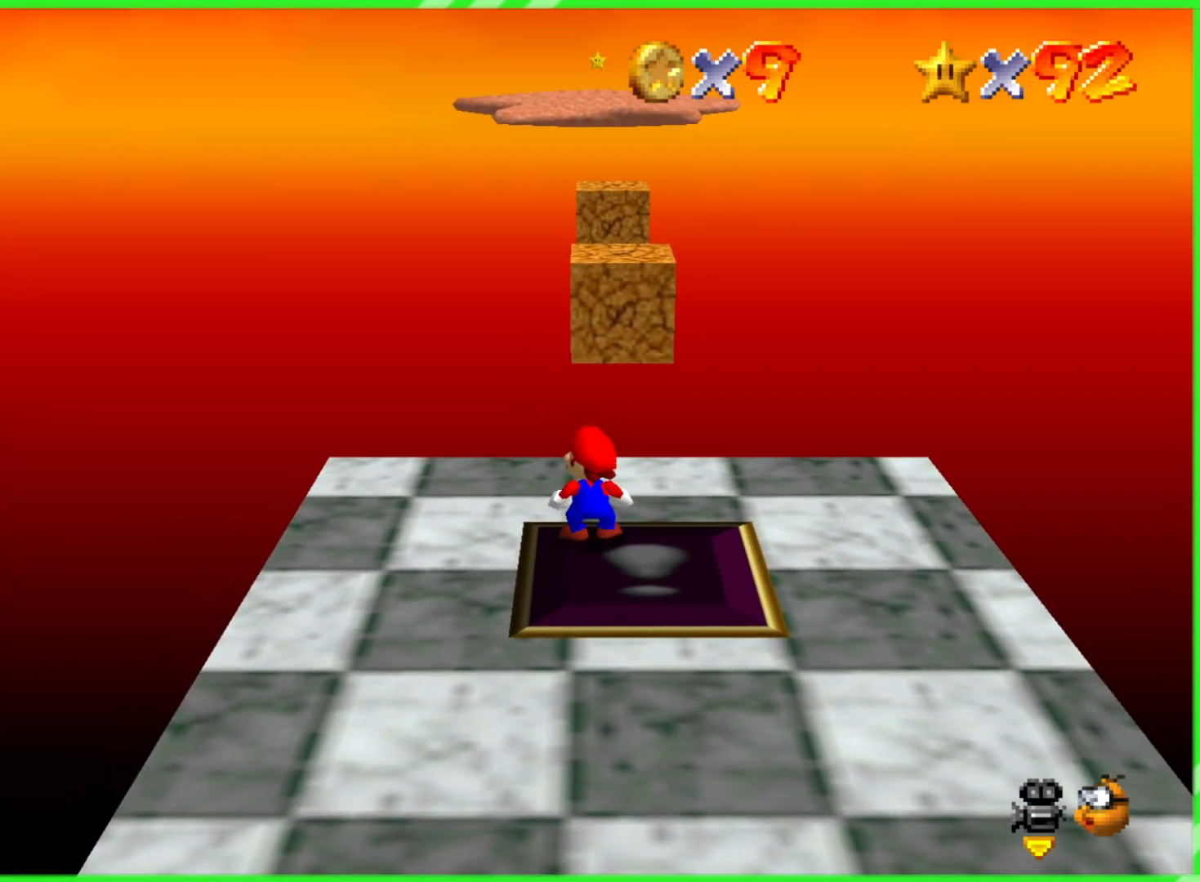
{"buttons": [], "left_stick": "center", "events": []}
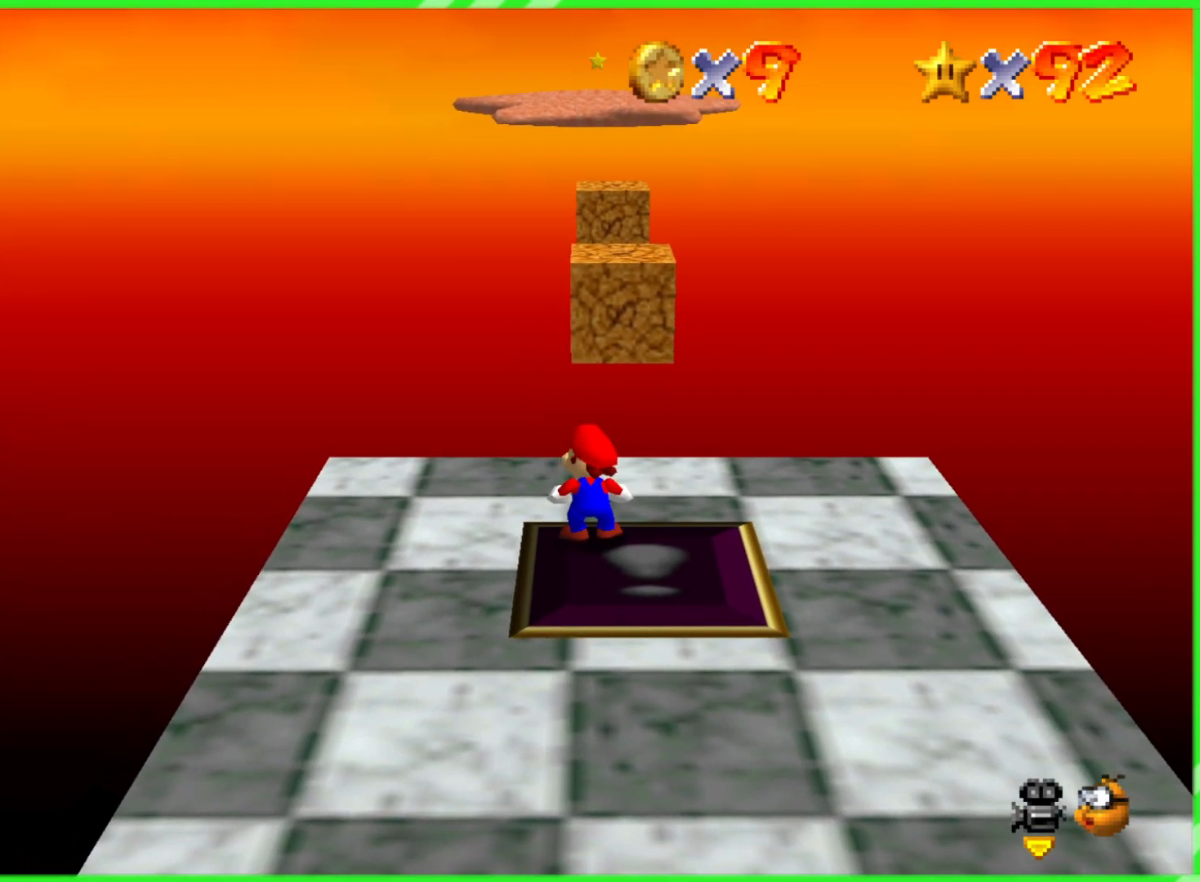
{"buttons": [], "left_stick": "down", "events": [[450, "left_stick", "down"]]}
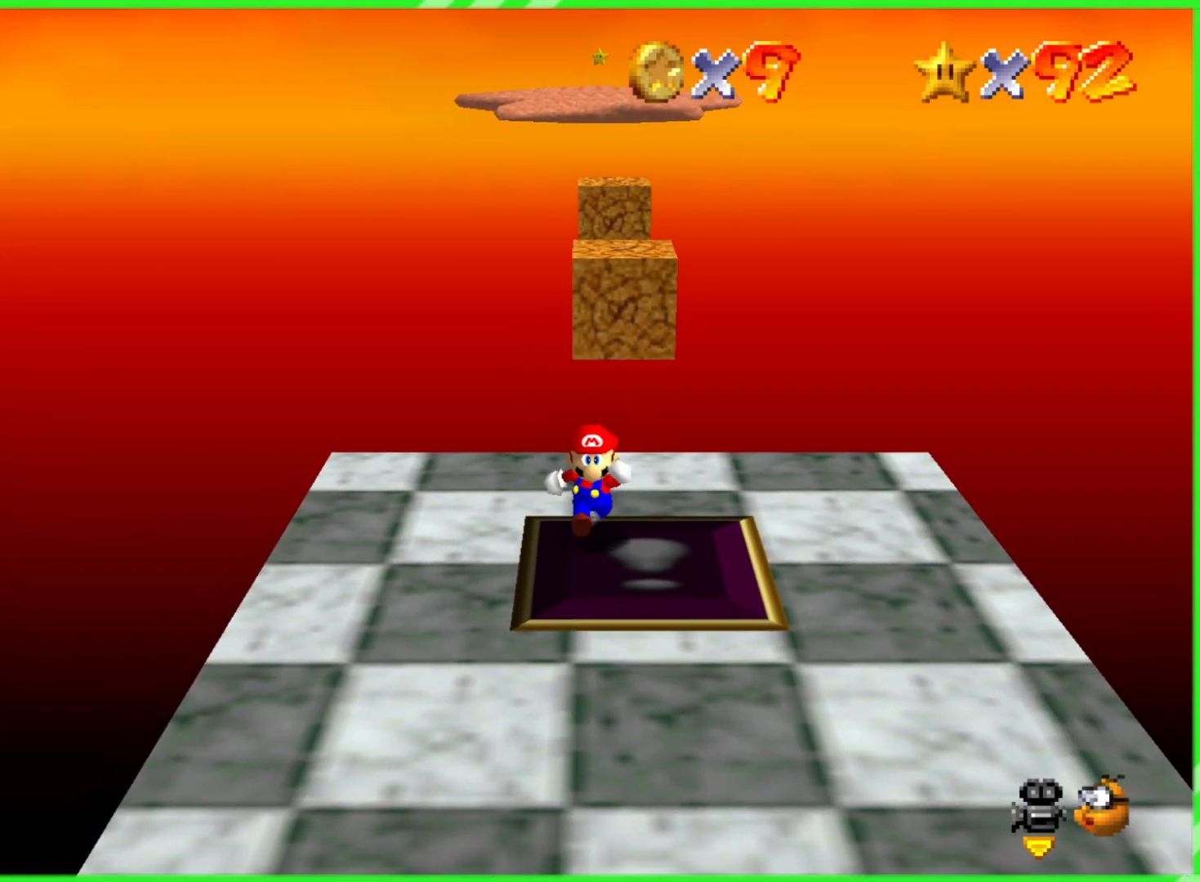
{"buttons": [], "left_stick": "down", "events": []}
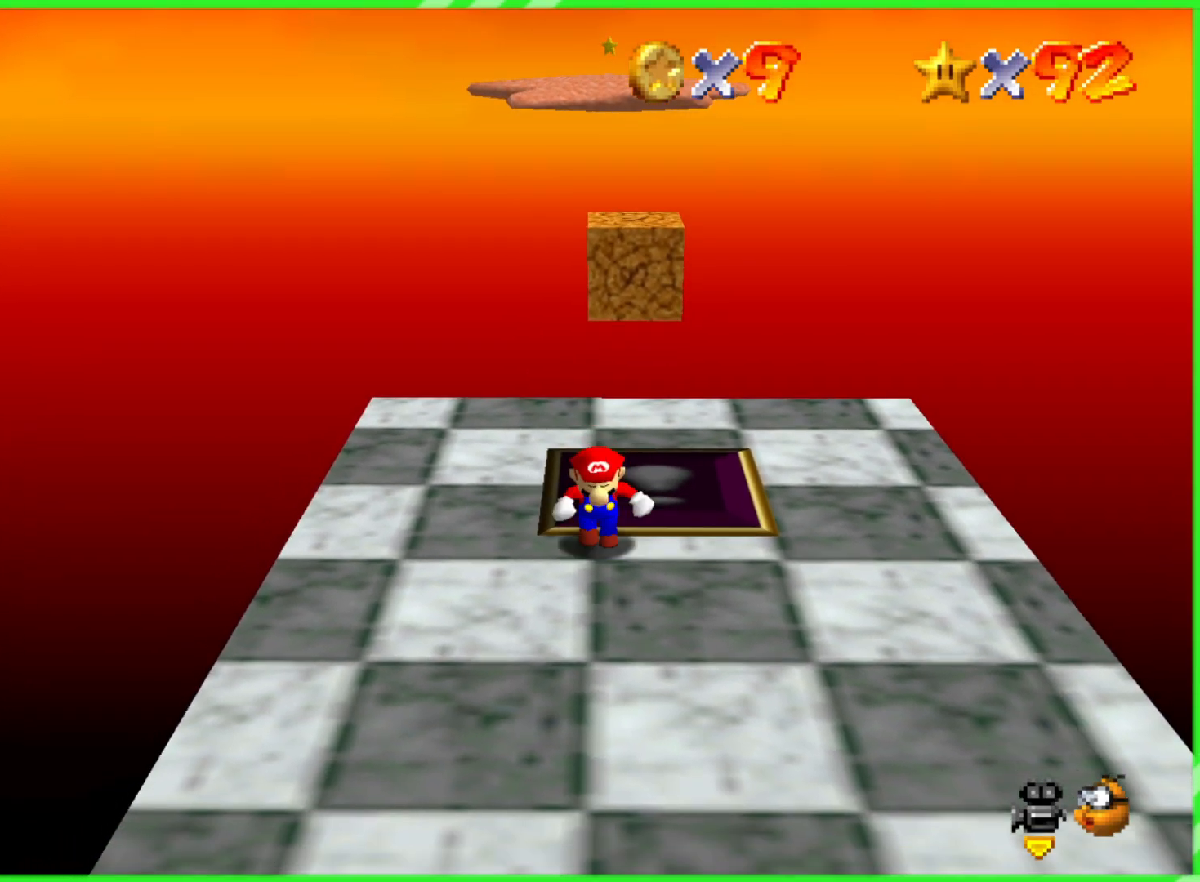
{"buttons": [], "left_stick": "center", "events": [[83, "left_stick", "center"]]}
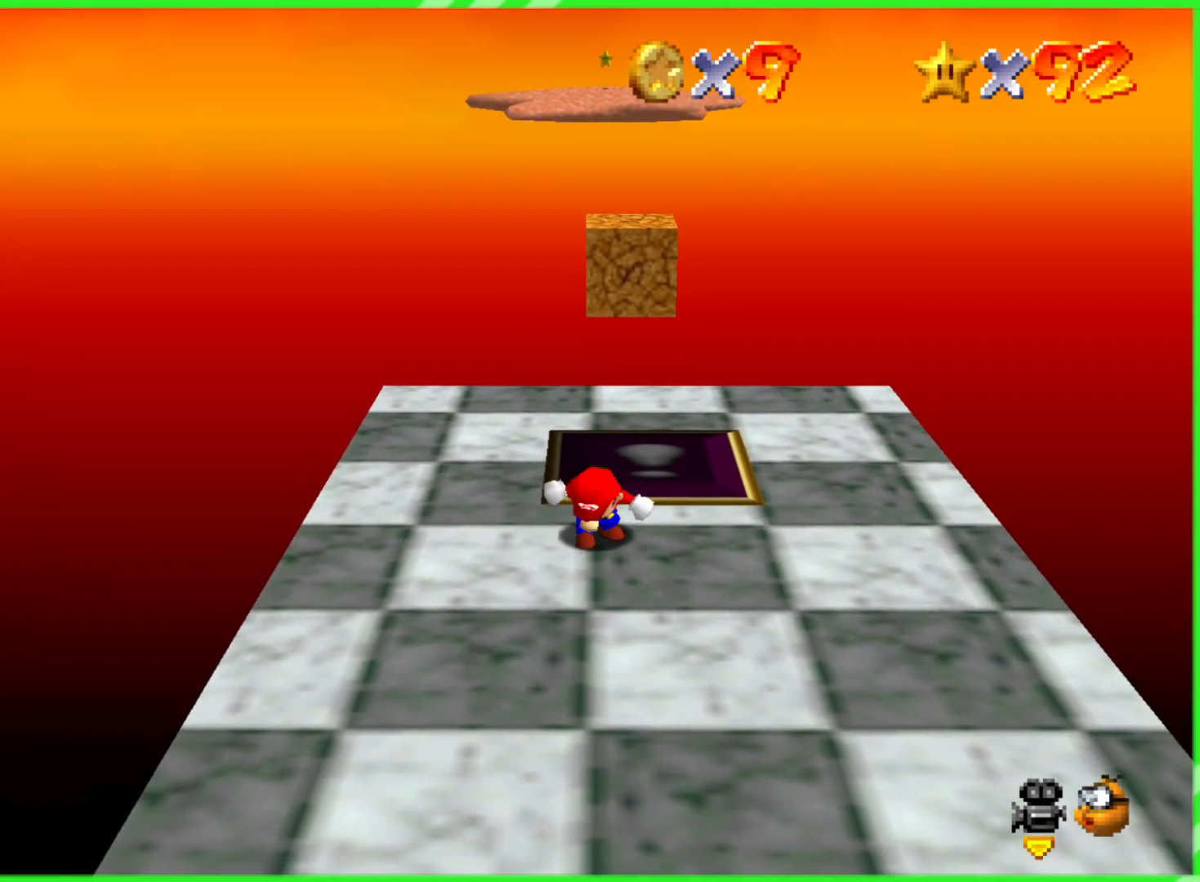
{"buttons": [], "left_stick": "up", "events": [[133, "left_stick", "right"], [350, "left_stick", "up-right"], [467, "left_stick", "up"]]}
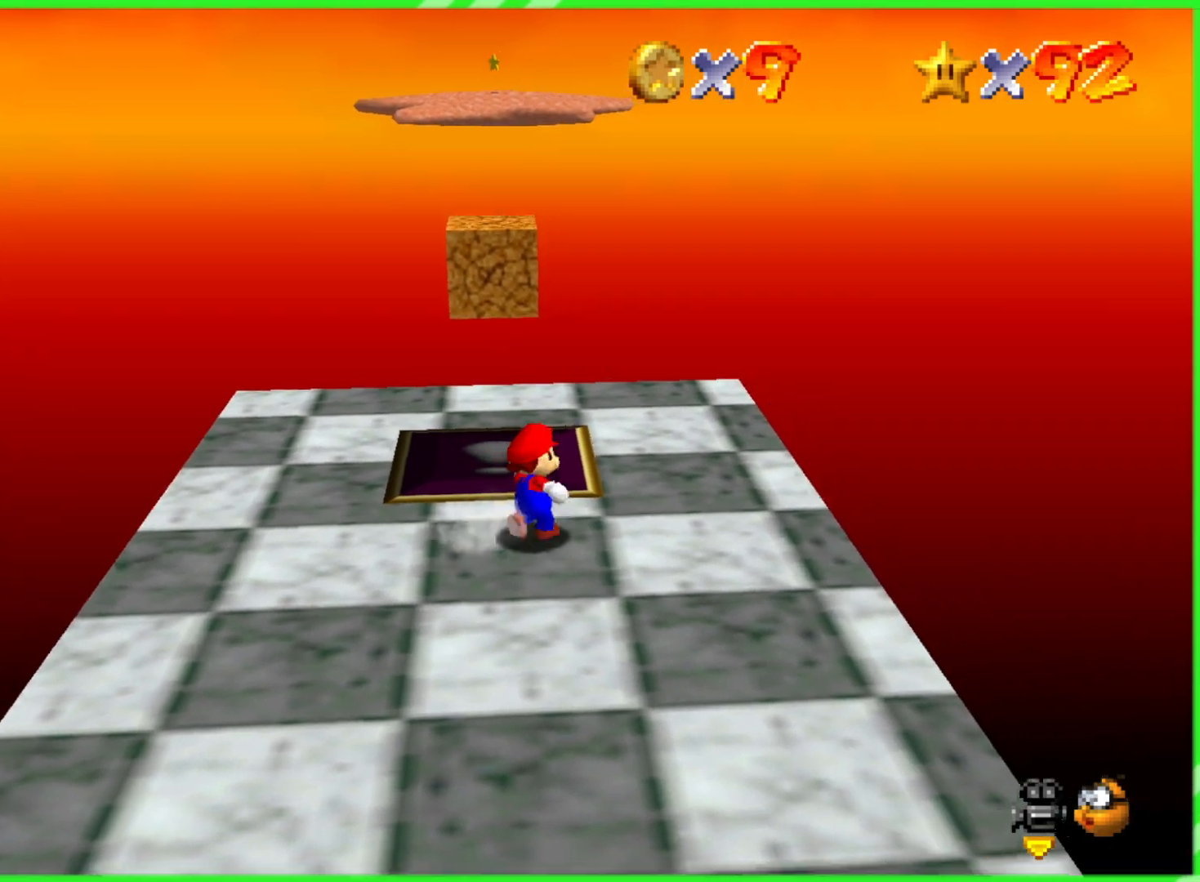
{"buttons": [], "left_stick": "up", "events": [[117, "left_stick", "up-left"], [300, "left_stick", "up"]]}
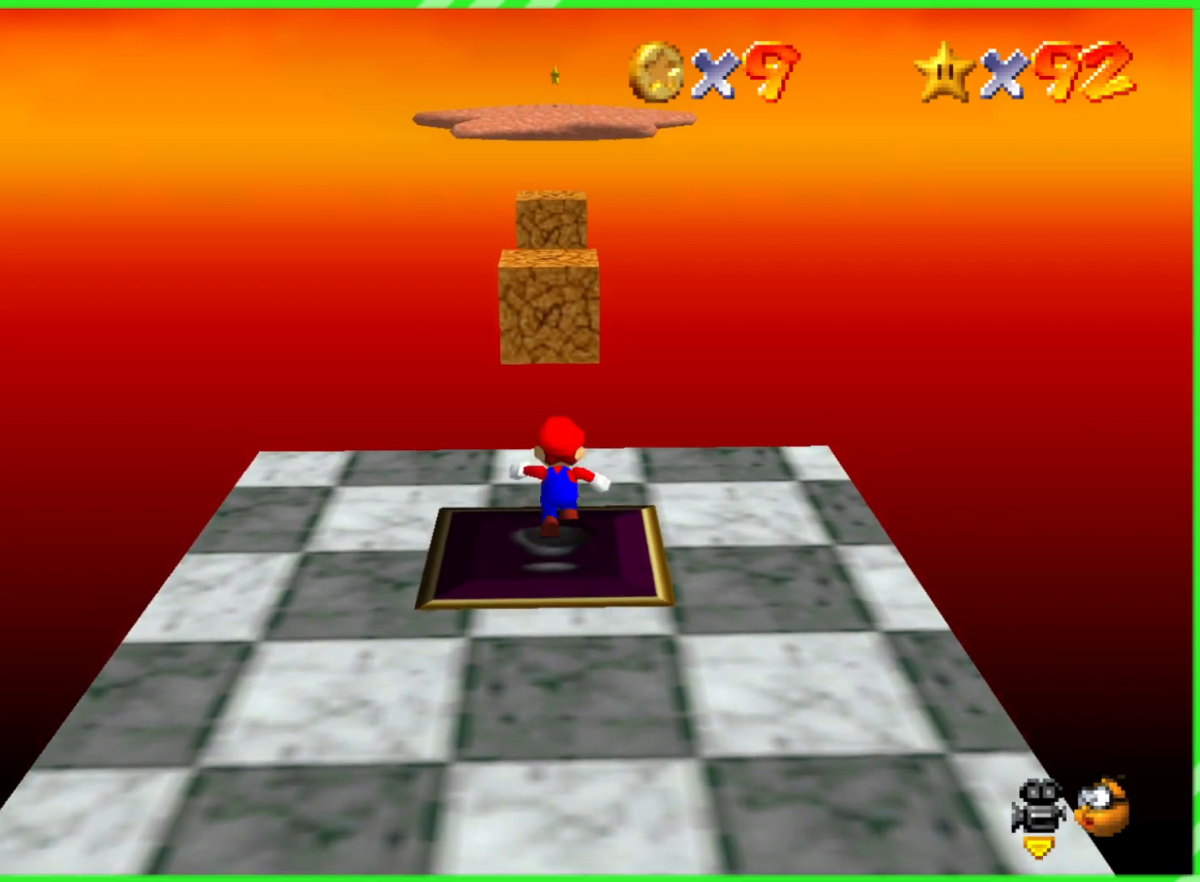
{"buttons": ["A"], "left_stick": "up", "events": [[367, "A", "down"]]}
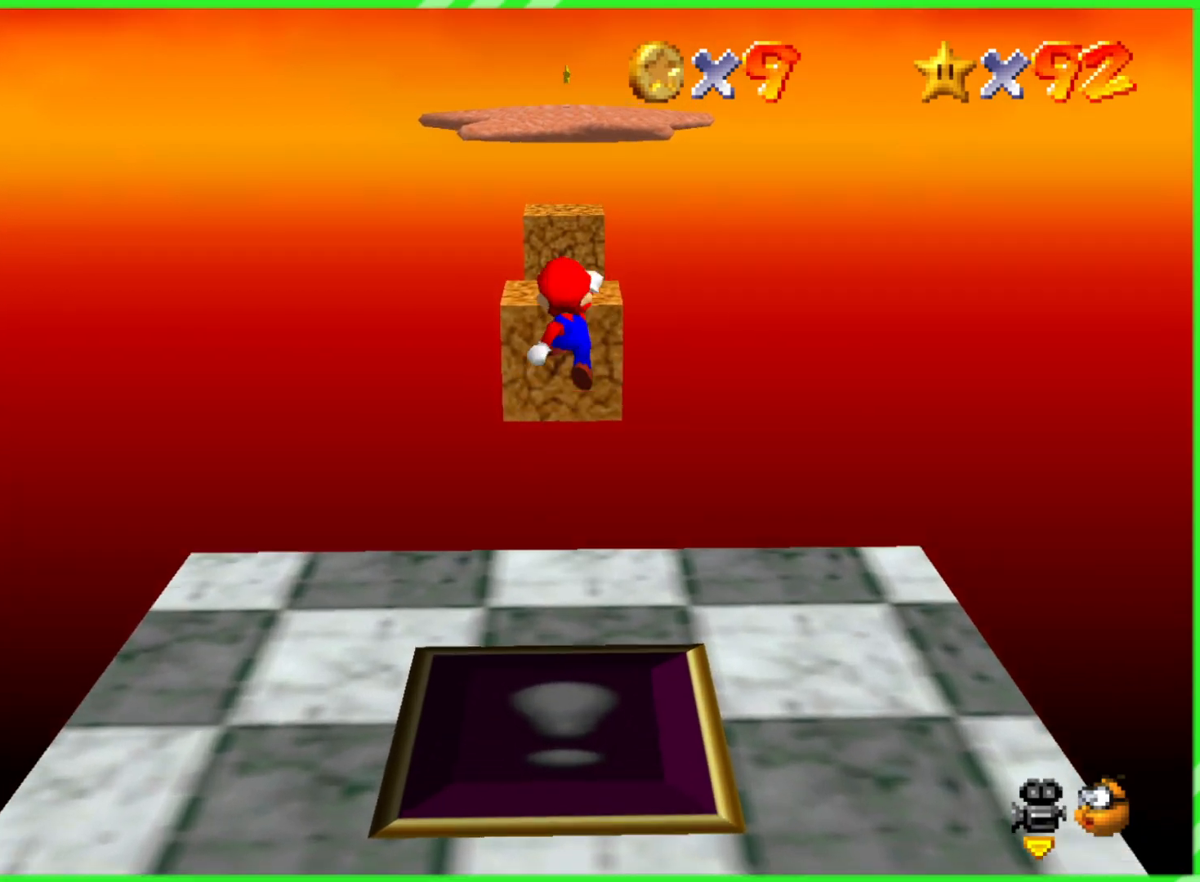
{"buttons": [], "left_stick": "up", "events": [[167, "A", "up"]]}
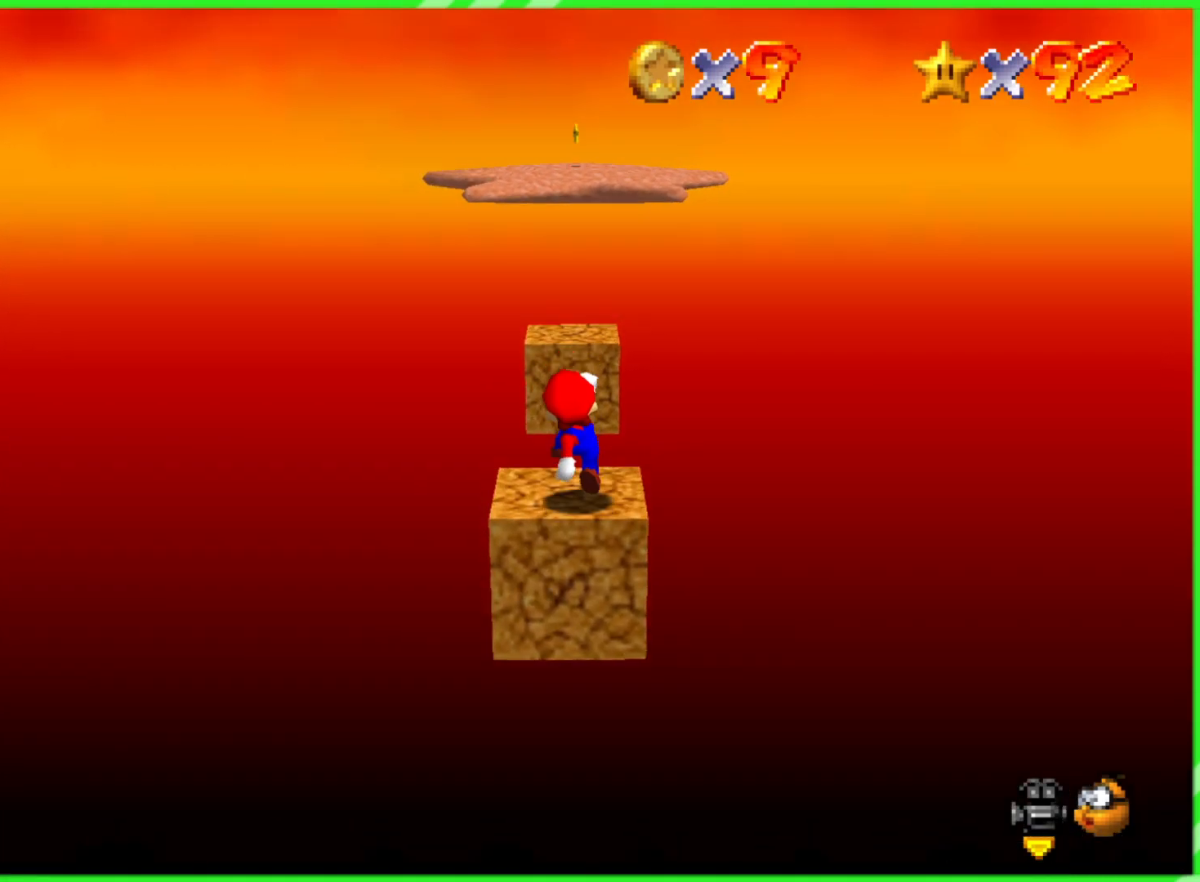
{"buttons": [], "left_stick": "up", "events": [[100, "A", "down"], [417, "A", "up"]]}
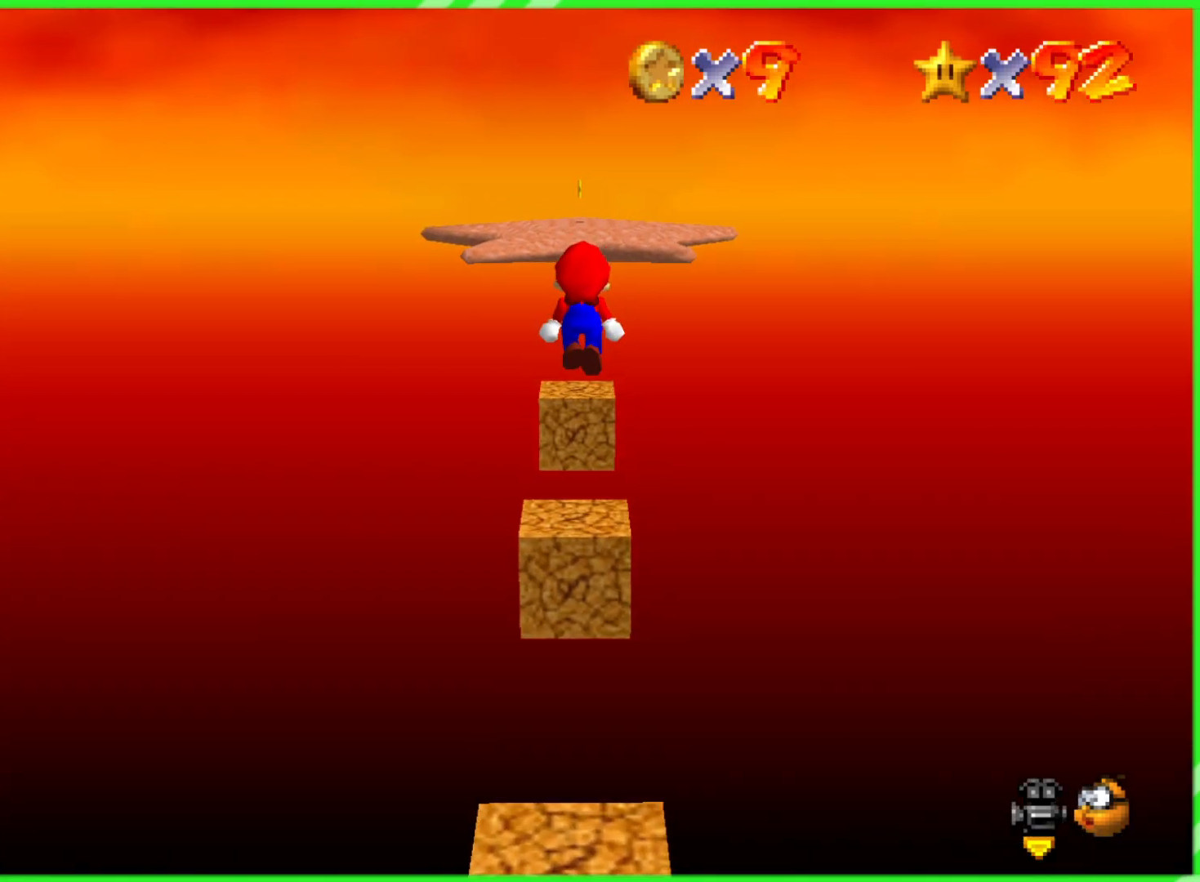
{"buttons": [], "left_stick": "up", "events": []}
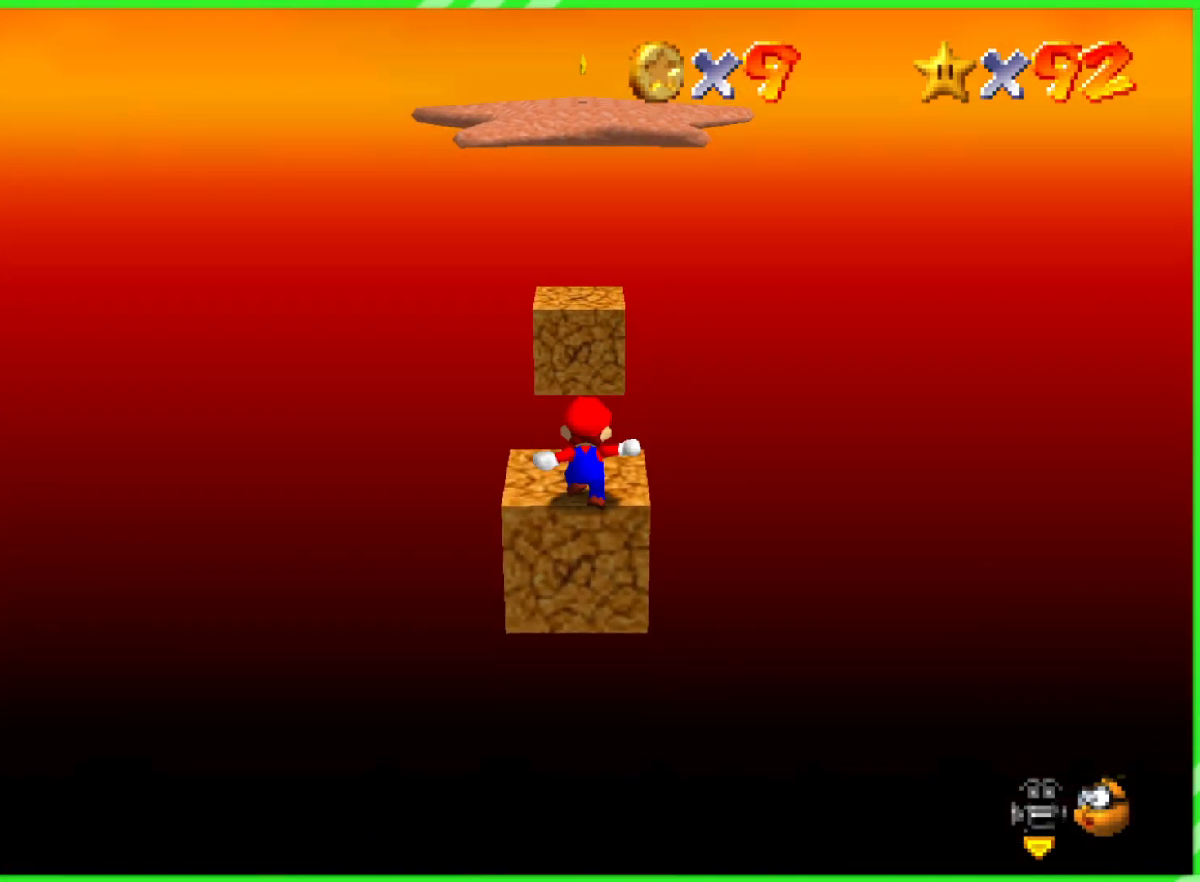
{"buttons": ["A"], "left_stick": "up", "events": [[117, "A", "down"]]}
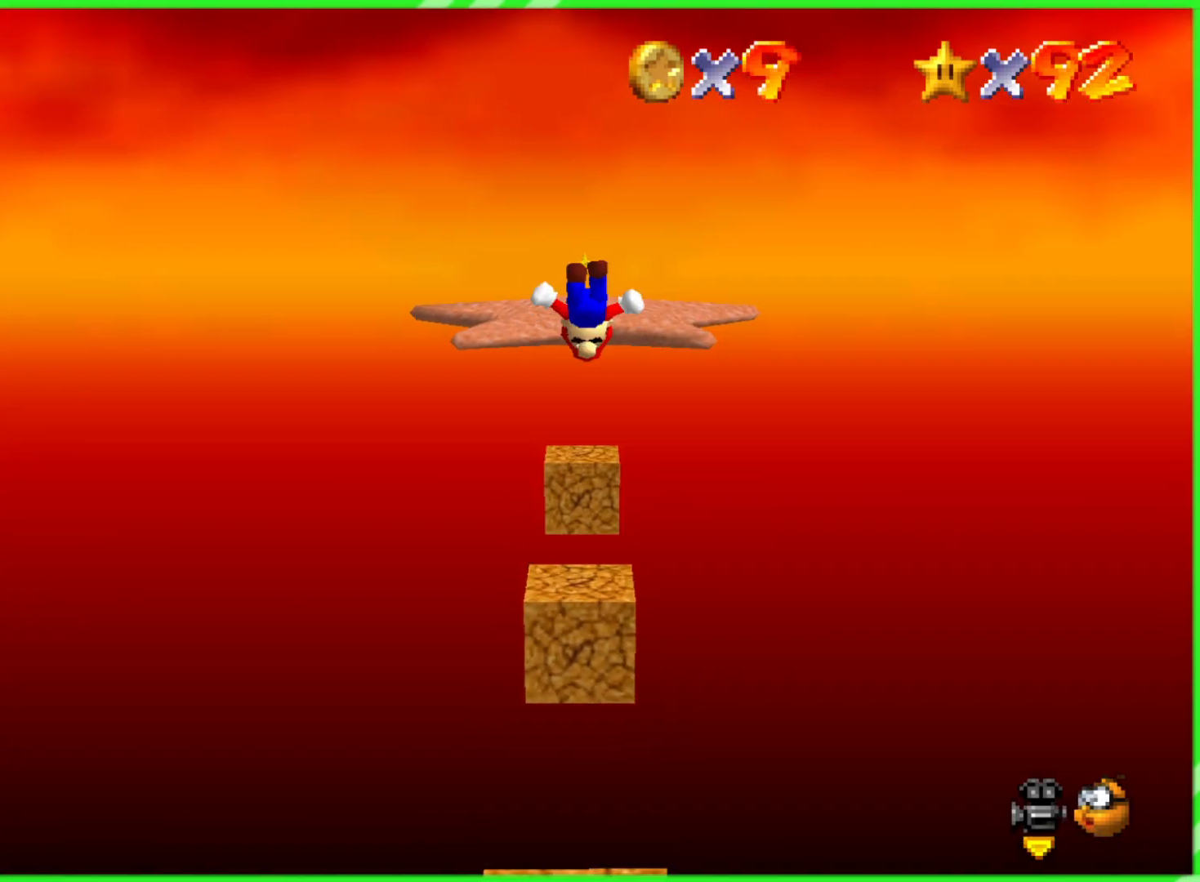
{"buttons": [], "left_stick": "up", "events": [[117, "left_stick", "down"], [150, "A", "up"], [333, "left_stick", "up"]]}
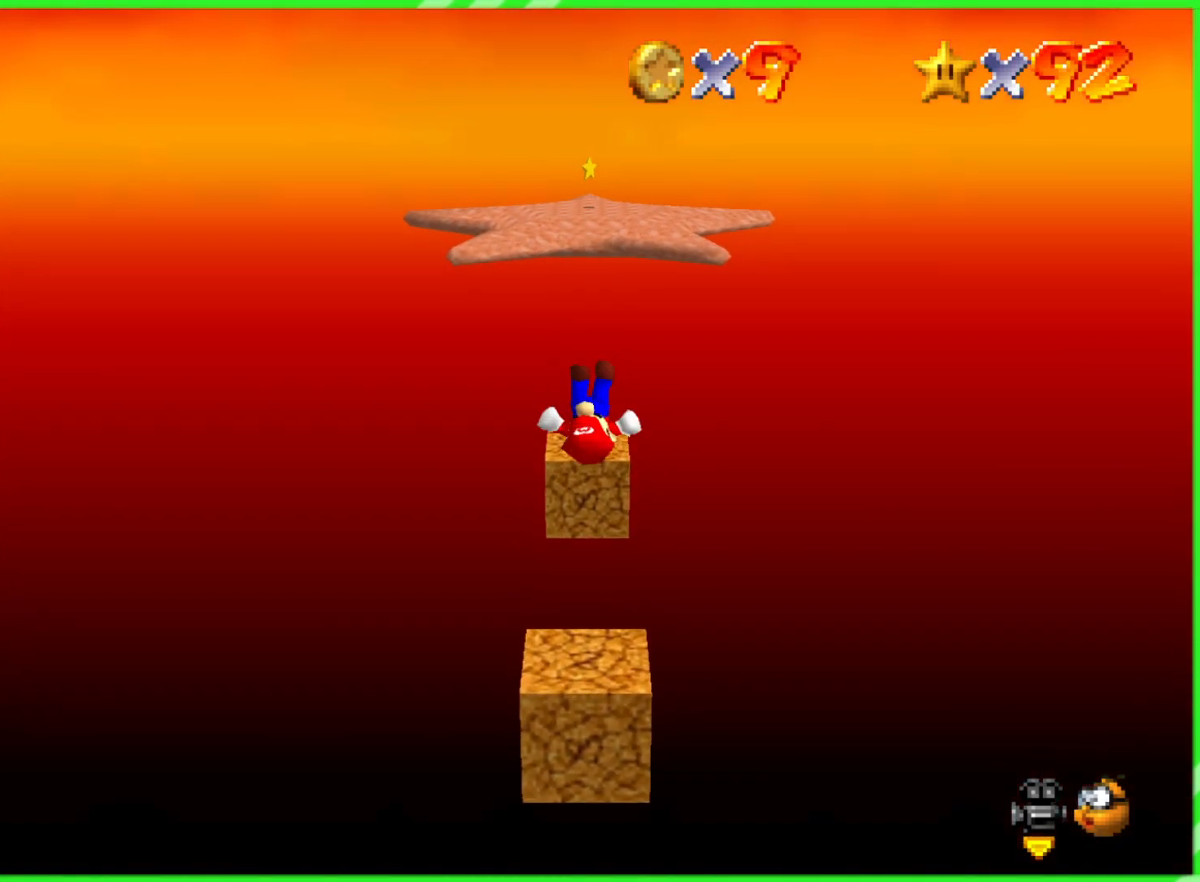
{"buttons": [], "left_stick": "center", "events": [[100, "left_stick", "down"], [283, "left_stick", "center"]]}
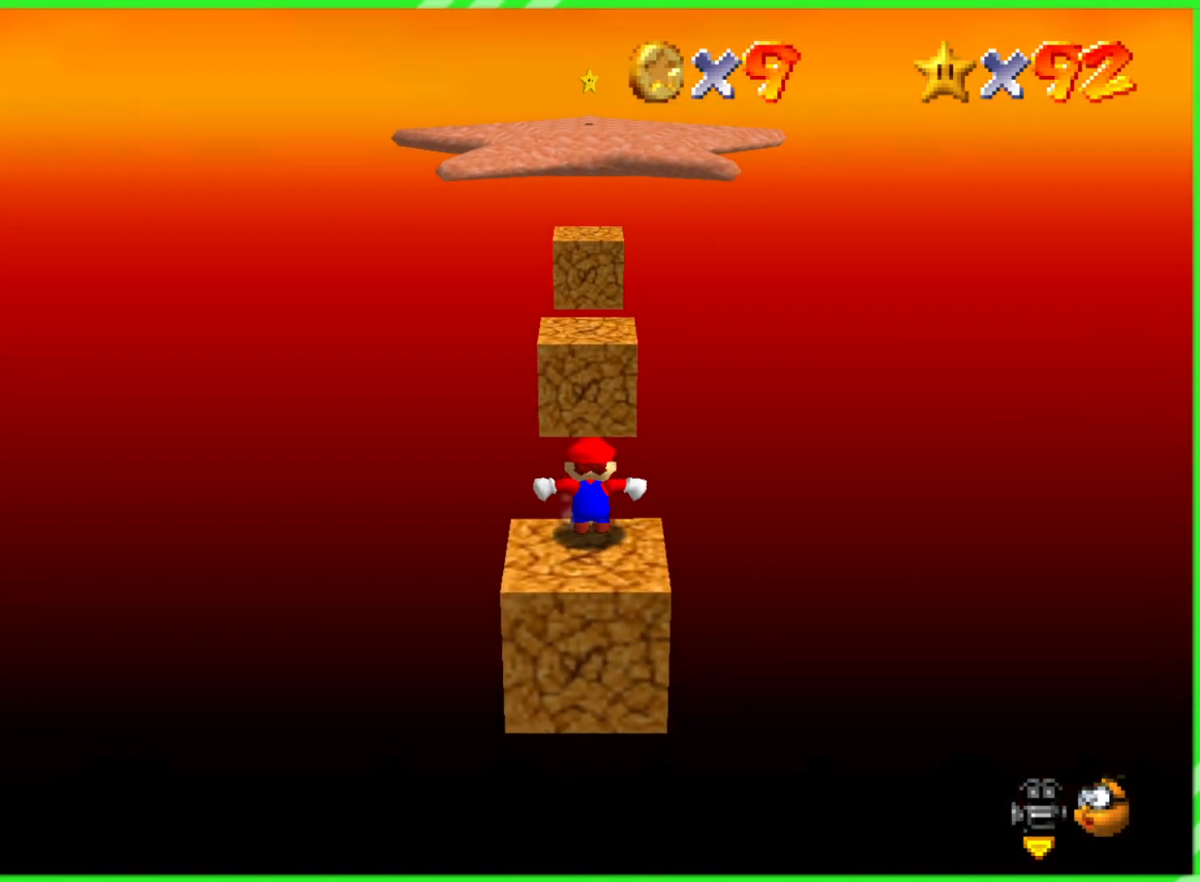
{"buttons": [], "left_stick": "center", "events": []}